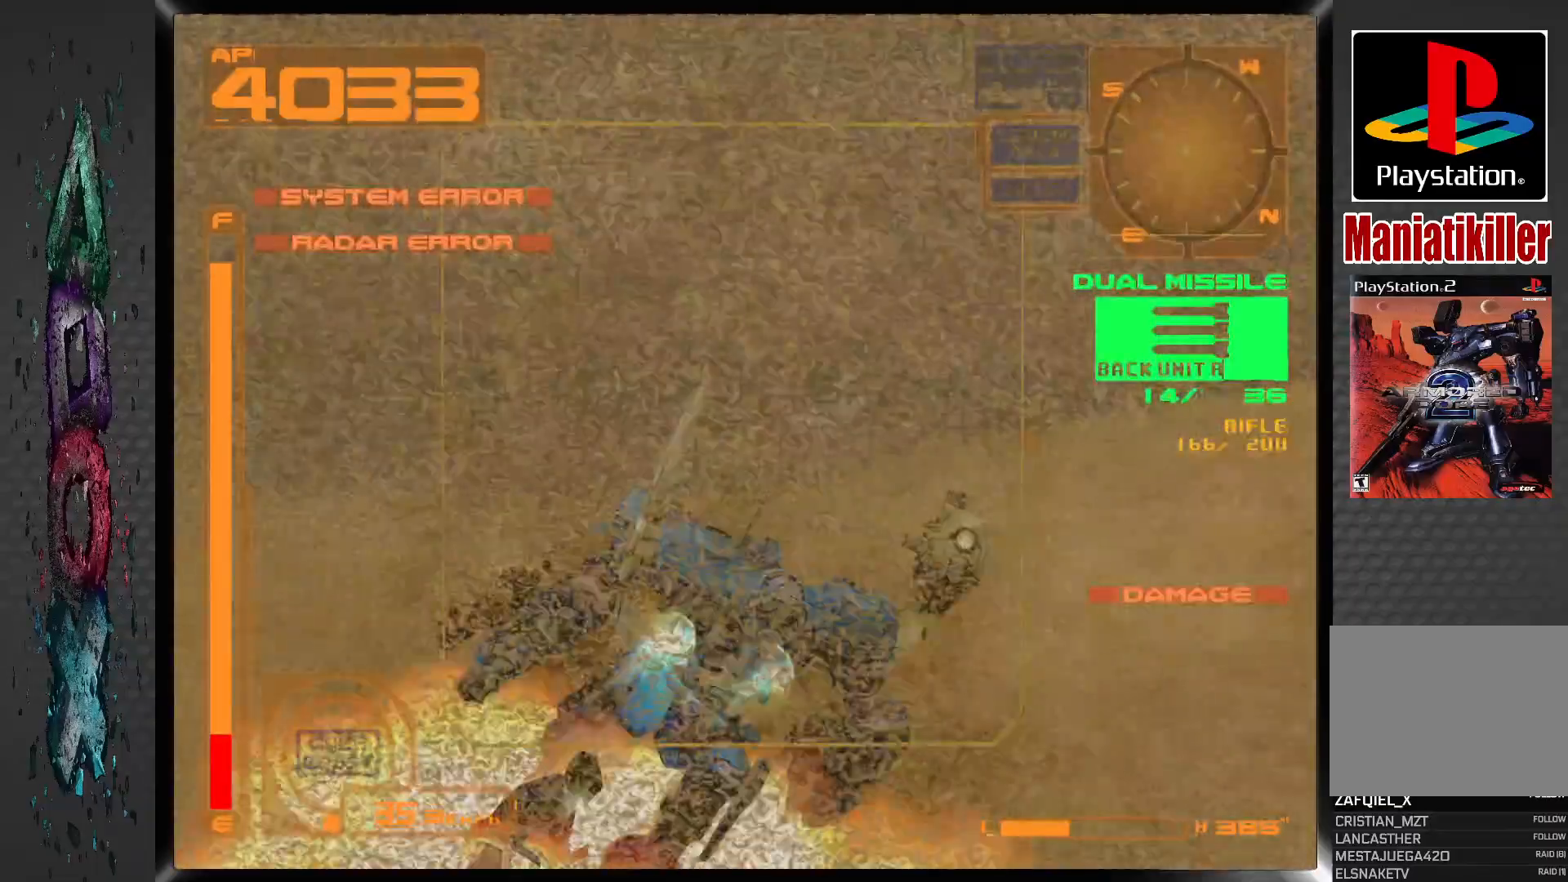
Gameplay with a controller (PlayStation layout); each line is a JSON object with the inputs held at the frame after it. "events" lists button and stick changes between this image and that frame as [ms after this image, input, new state], when the widget could be followed in between.
{"buttons": ["CROSS", "L1", "R1", "DPAD_LEFT"], "left_stick": "center", "right_stick": "center", "events": [[450, "R1", "down"]]}
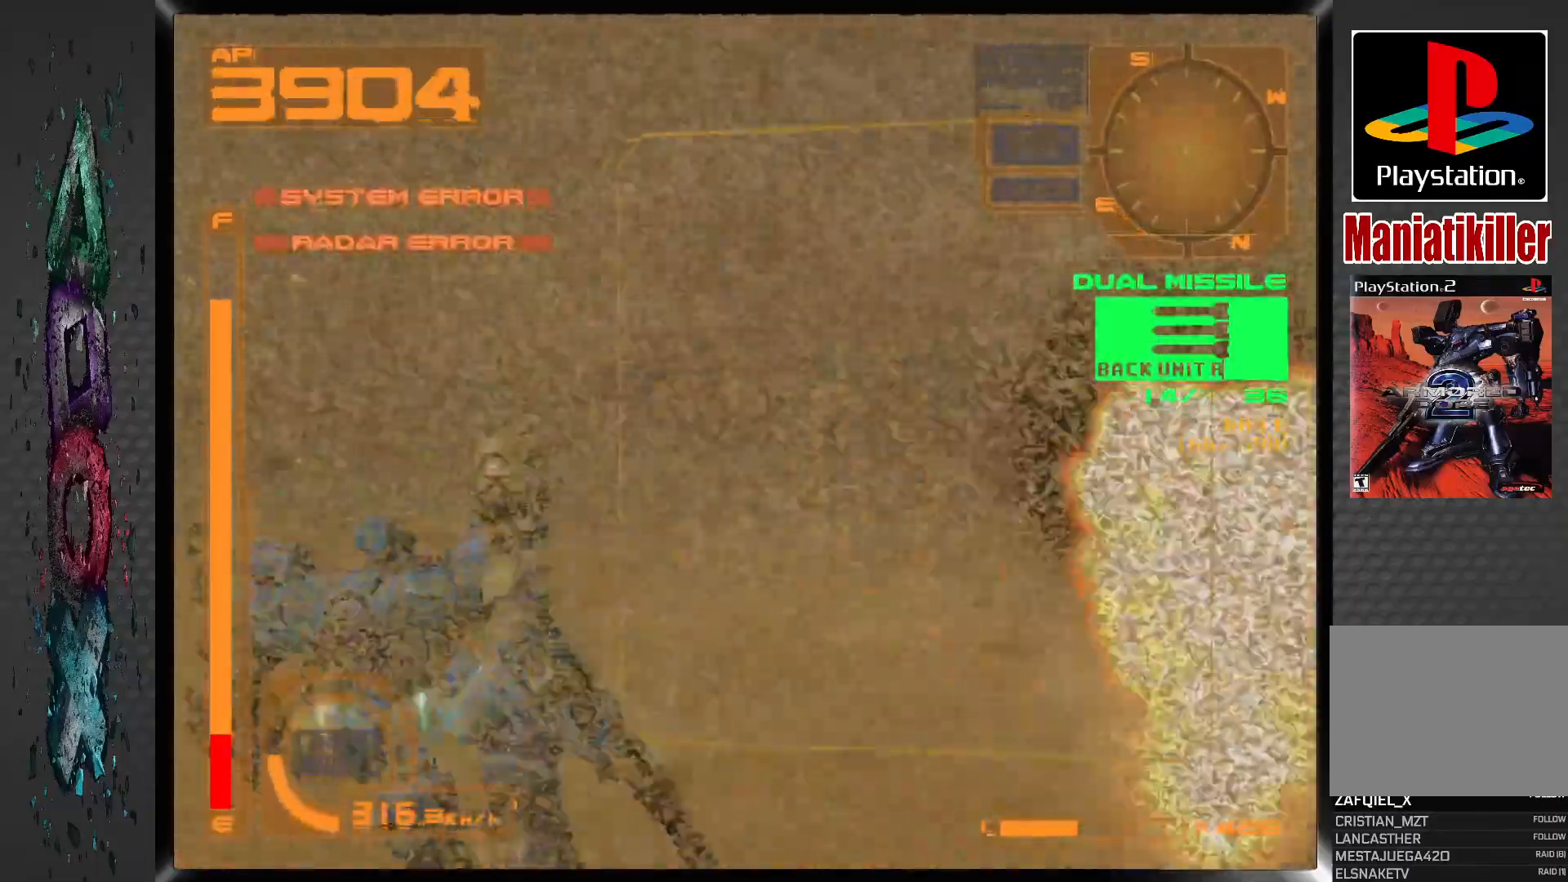
{"buttons": ["CROSS", "L1"], "left_stick": "center", "right_stick": "center", "events": [[450, "DPAD_LEFT", "up"], [467, "R1", "up"]]}
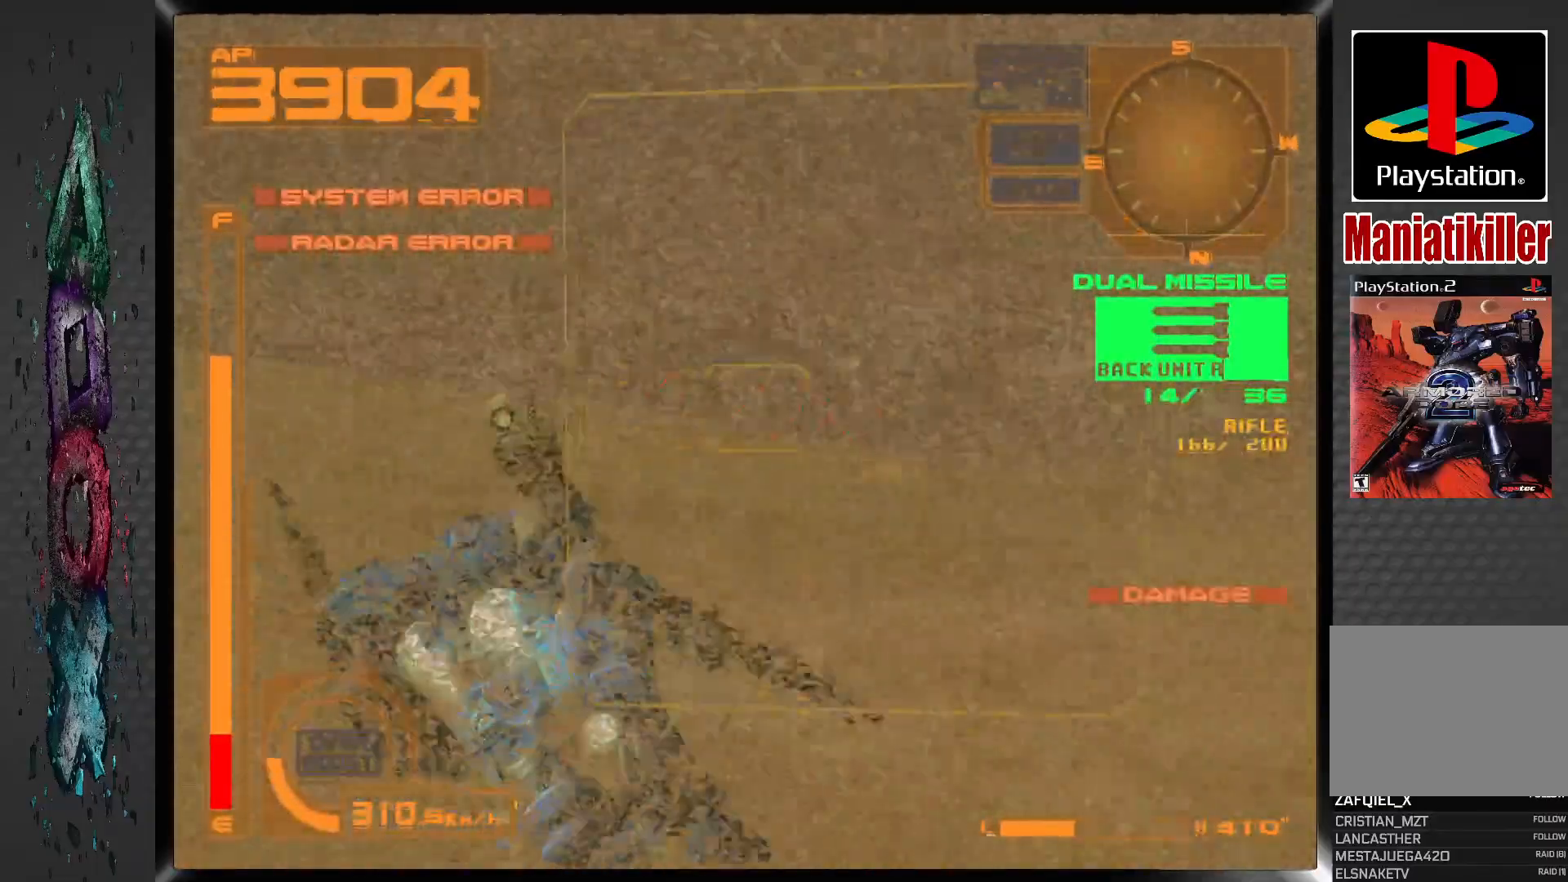
{"buttons": ["CROSS", "L1"], "left_stick": "center", "right_stick": "center", "events": [[167, "DPAD_RIGHT", "down"], [417, "DPAD_RIGHT", "up"]]}
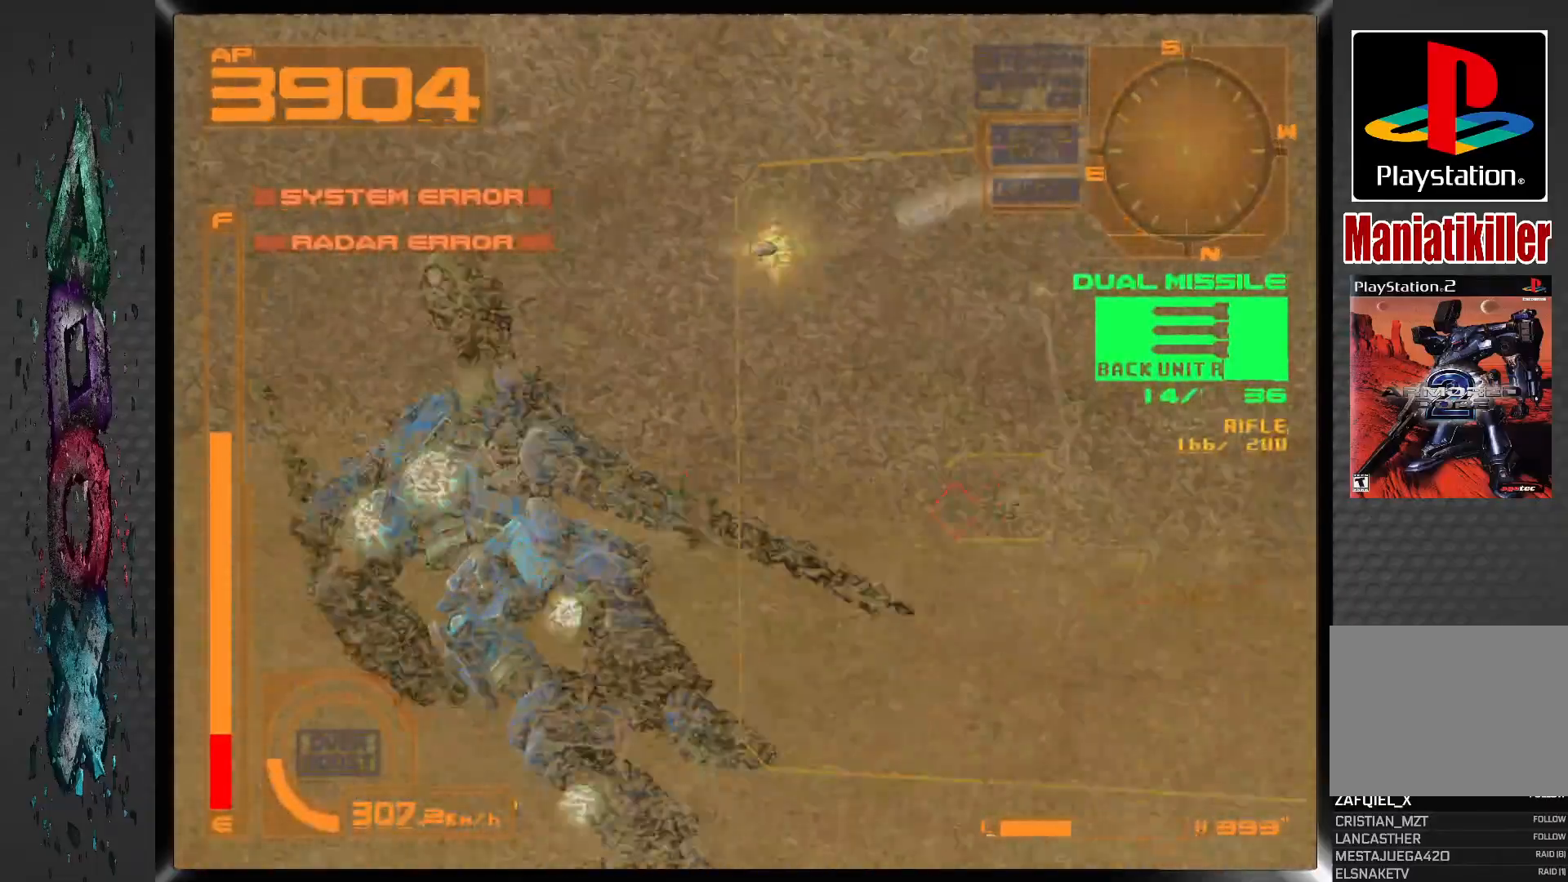
{"buttons": ["CROSS", "L1"], "left_stick": "center", "right_stick": "center", "events": [[200, "DPAD_RIGHT", "down"], [250, "SQUARE", "down"], [300, "DPAD_RIGHT", "up"], [383, "SQUARE", "up"]]}